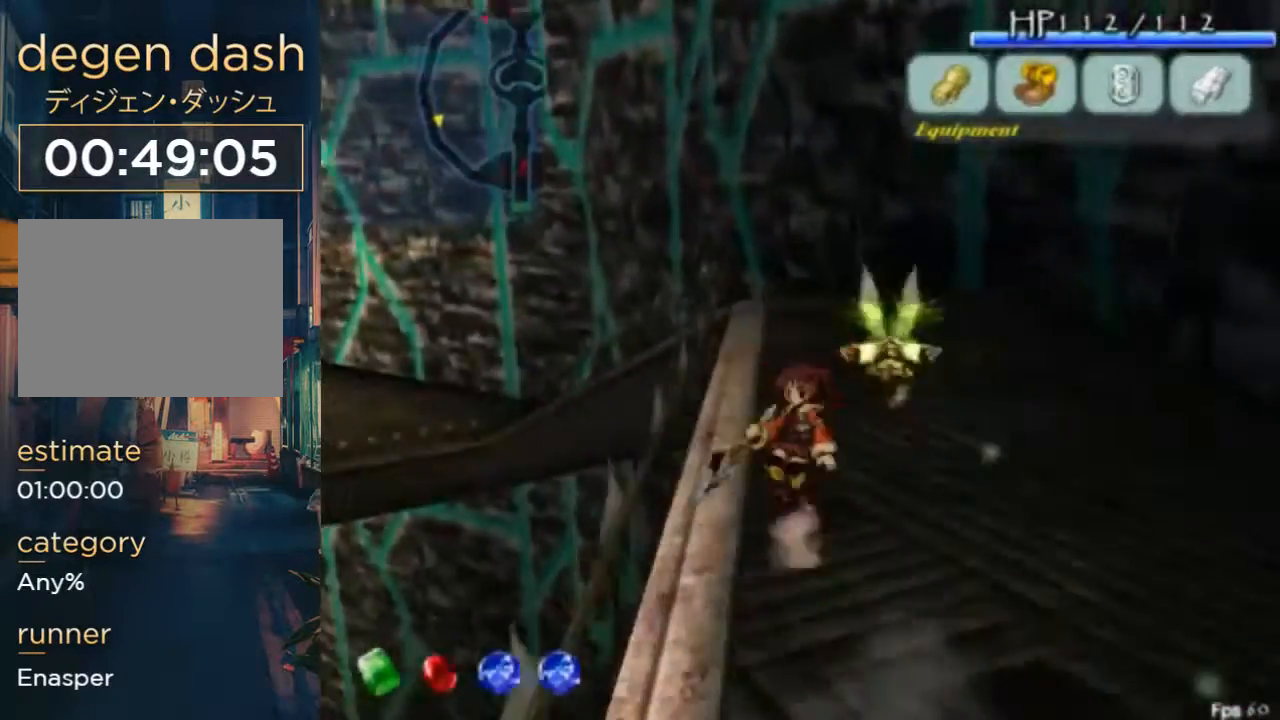
Gameplay with a controller (Xbox layout); each line is a JSON object with the inputs held at the frame after it. "button_events" lists button changes between this image and that frame as [ms after this image, input, new state], when the widget could be followed in between (sticks are given only as held states). Not read: DPAD_LEFT L3 R3.
{"buttons": ["A", "B", "DPAD_UP"], "left_stick": "center", "right_stick": "center", "button_events": [[100, "L1", "down"], [300, "L1", "up"], [500, "A", "down"], [500, "B", "down"]]}
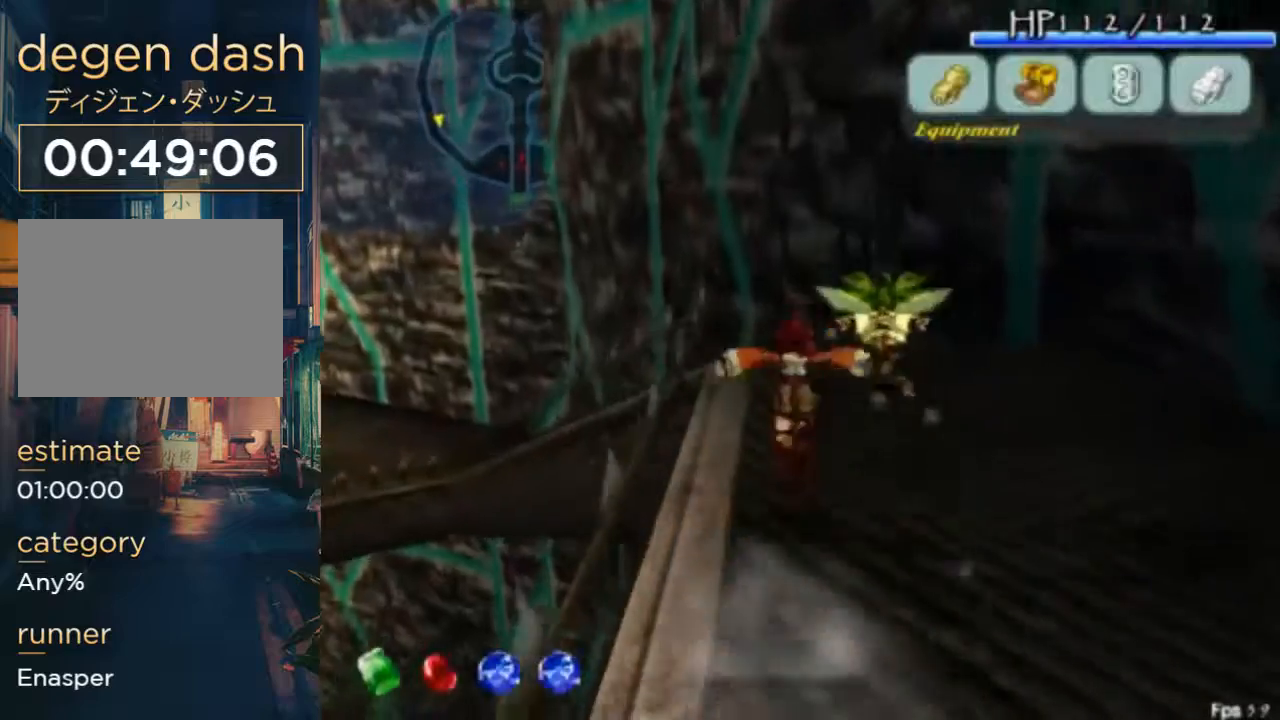
{"buttons": ["DPAD_UP"], "left_stick": "center", "right_stick": "center", "button_events": [[67, "L1", "down"], [133, "A", "up"], [133, "B", "up"], [200, "L1", "up"]]}
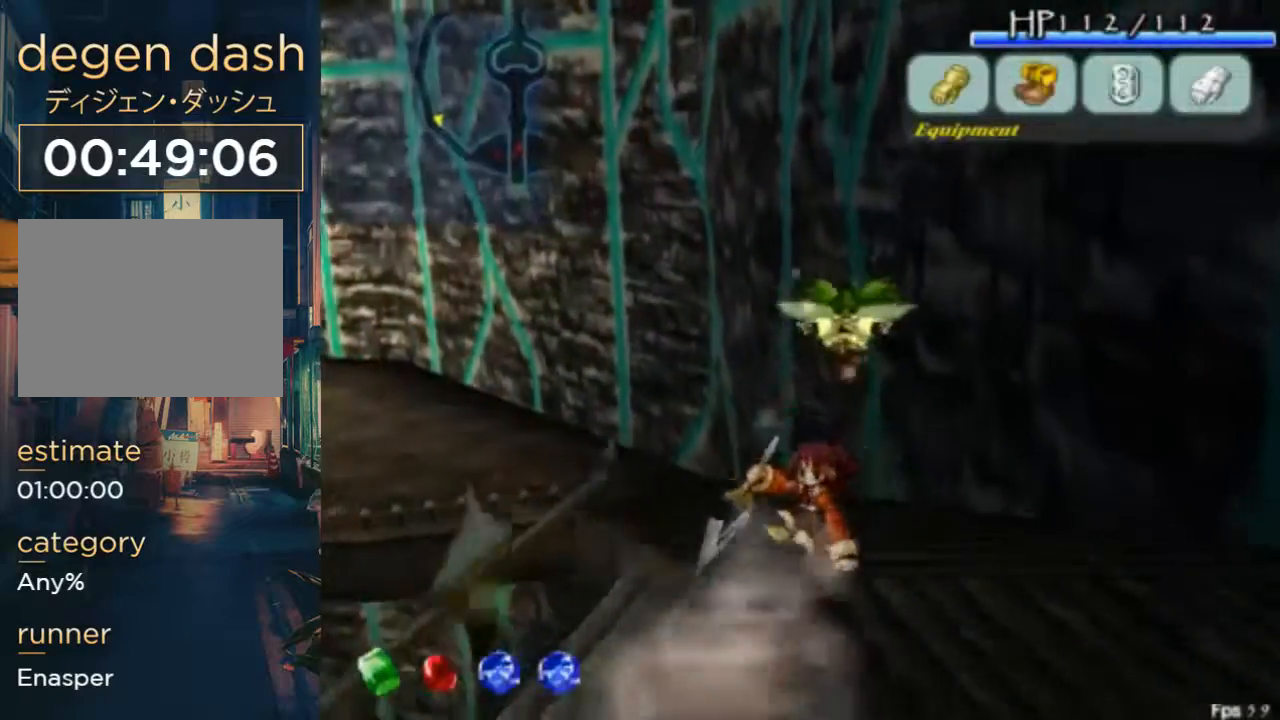
{"buttons": ["DPAD_UP"], "left_stick": "center", "right_stick": "center", "button_events": [[67, "B", "down"], [100, "A", "down"], [200, "L1", "down"], [233, "A", "up"], [233, "B", "up"], [433, "L1", "up"]]}
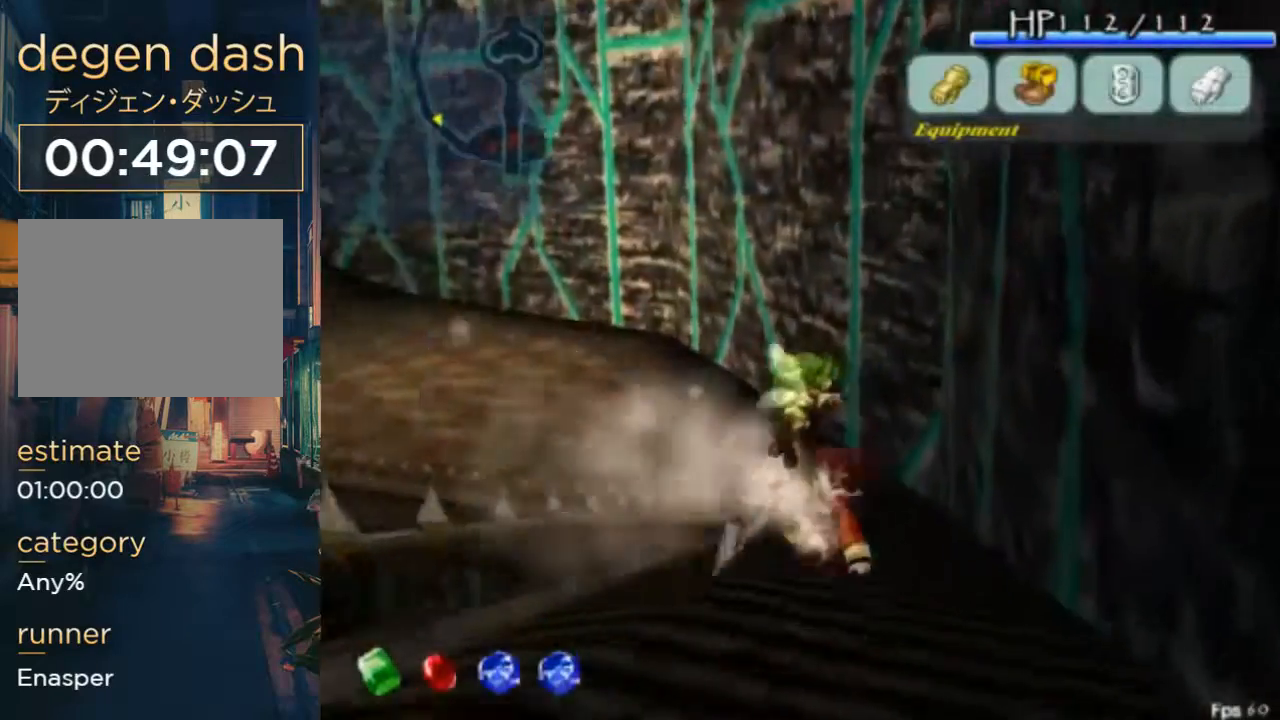
{"buttons": ["DPAD_UP"], "left_stick": "center", "right_stick": "center", "button_events": [[200, "A", "down"], [200, "B", "down"], [367, "A", "up"], [367, "B", "up"]]}
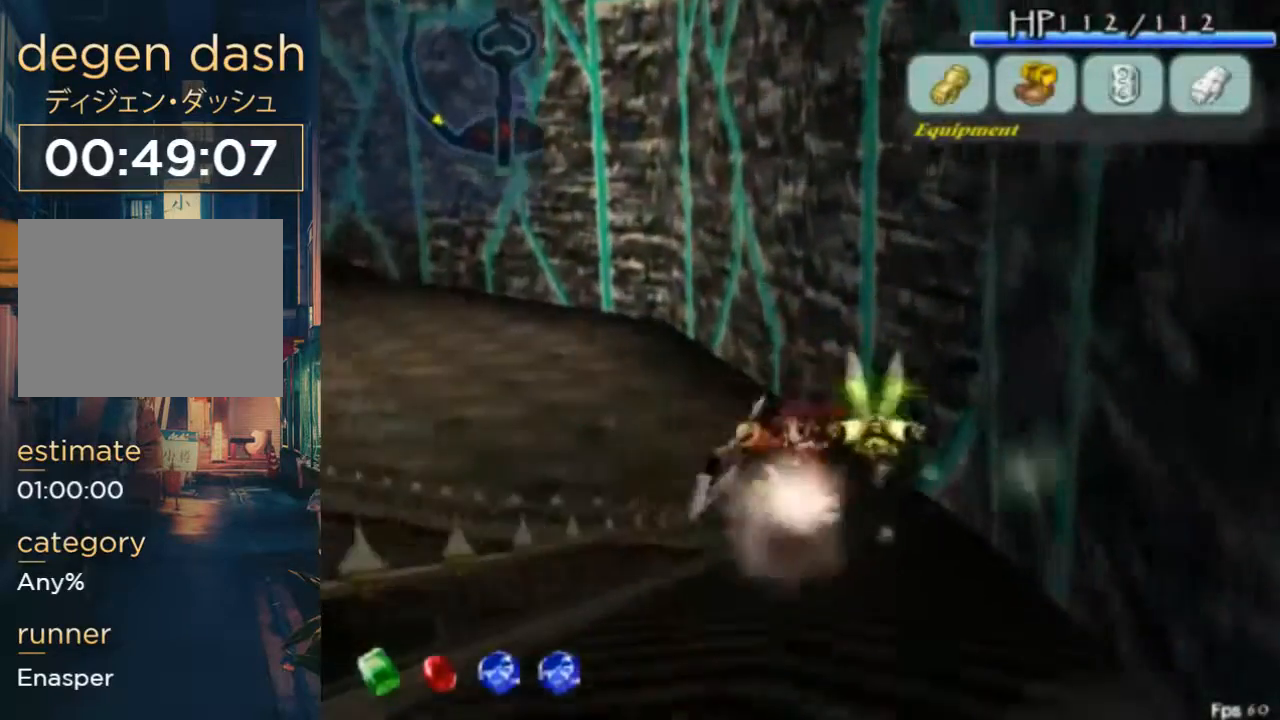
{"buttons": ["DPAD_UP"], "left_stick": "center", "right_stick": "center", "button_events": [[300, "B", "down"], [333, "A", "down"], [467, "A", "up"], [467, "B", "up"]]}
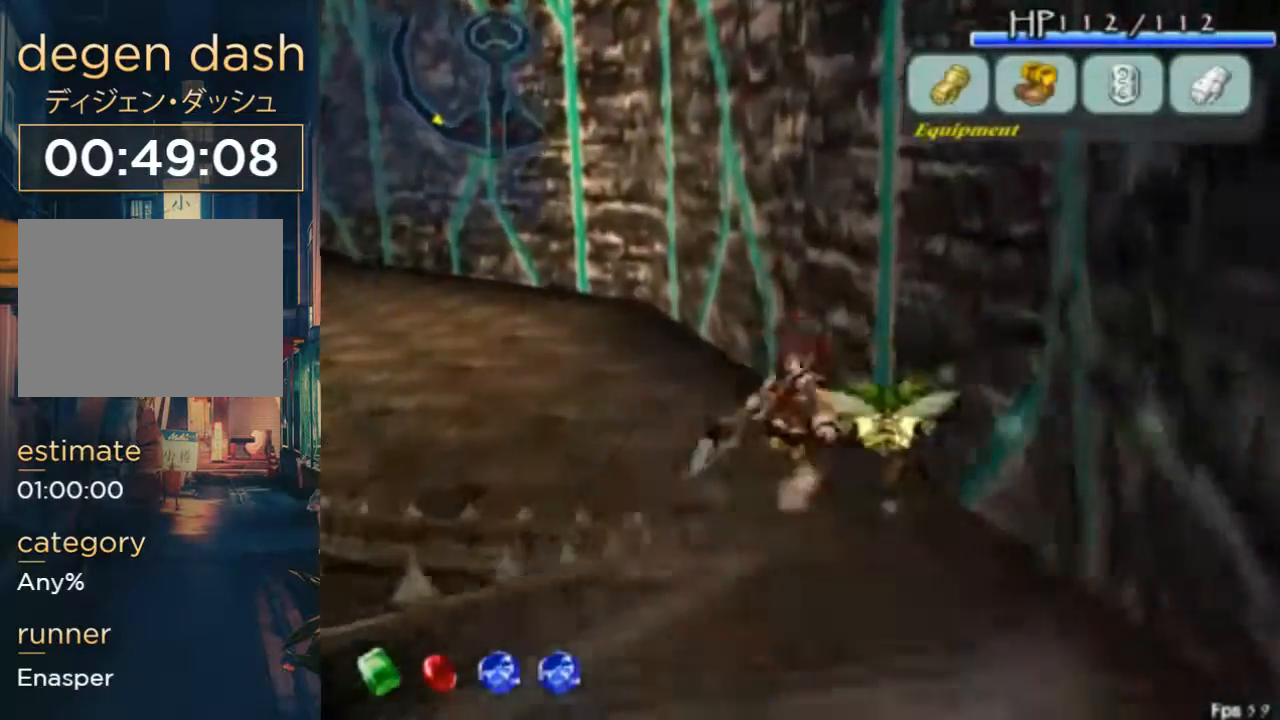
{"buttons": ["A", "B", "DPAD_UP"], "left_stick": "center", "right_stick": "center", "button_events": [[467, "A", "down"], [467, "B", "down"]]}
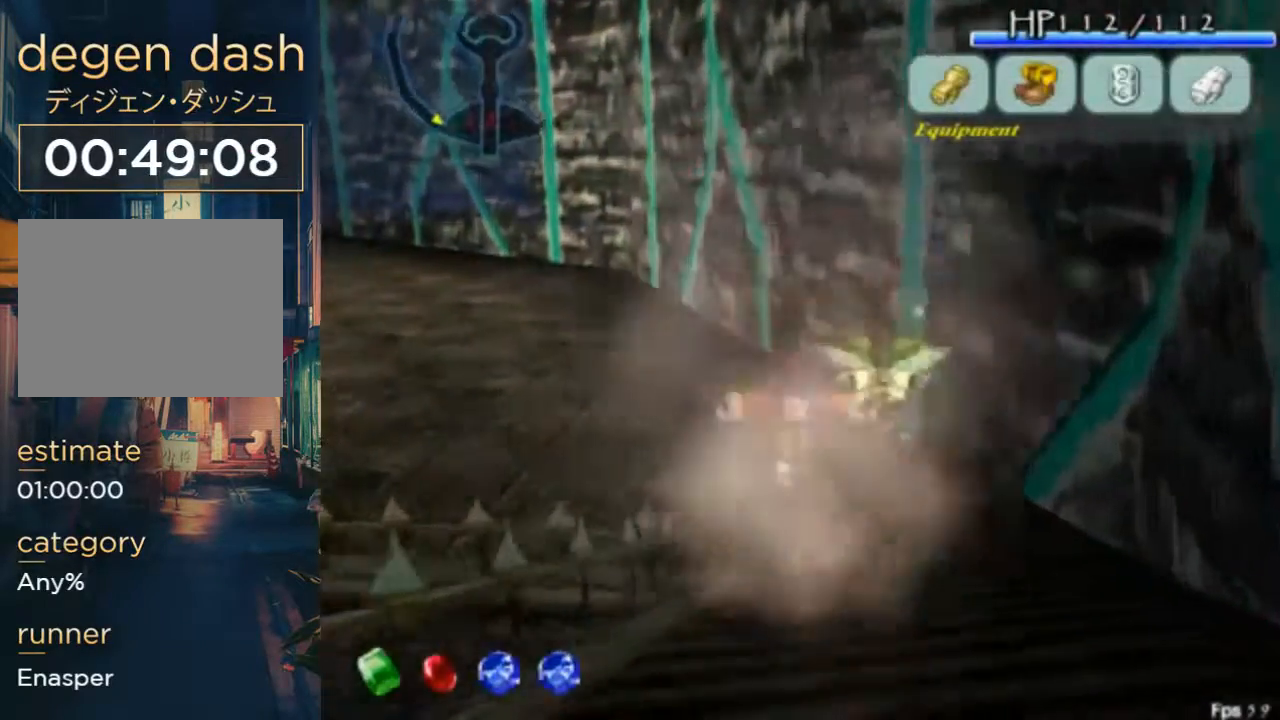
{"buttons": ["DPAD_UP"], "left_stick": "center", "right_stick": "center", "button_events": [[67, "L1", "down"], [133, "A", "up"], [133, "B", "up"], [267, "L1", "up"]]}
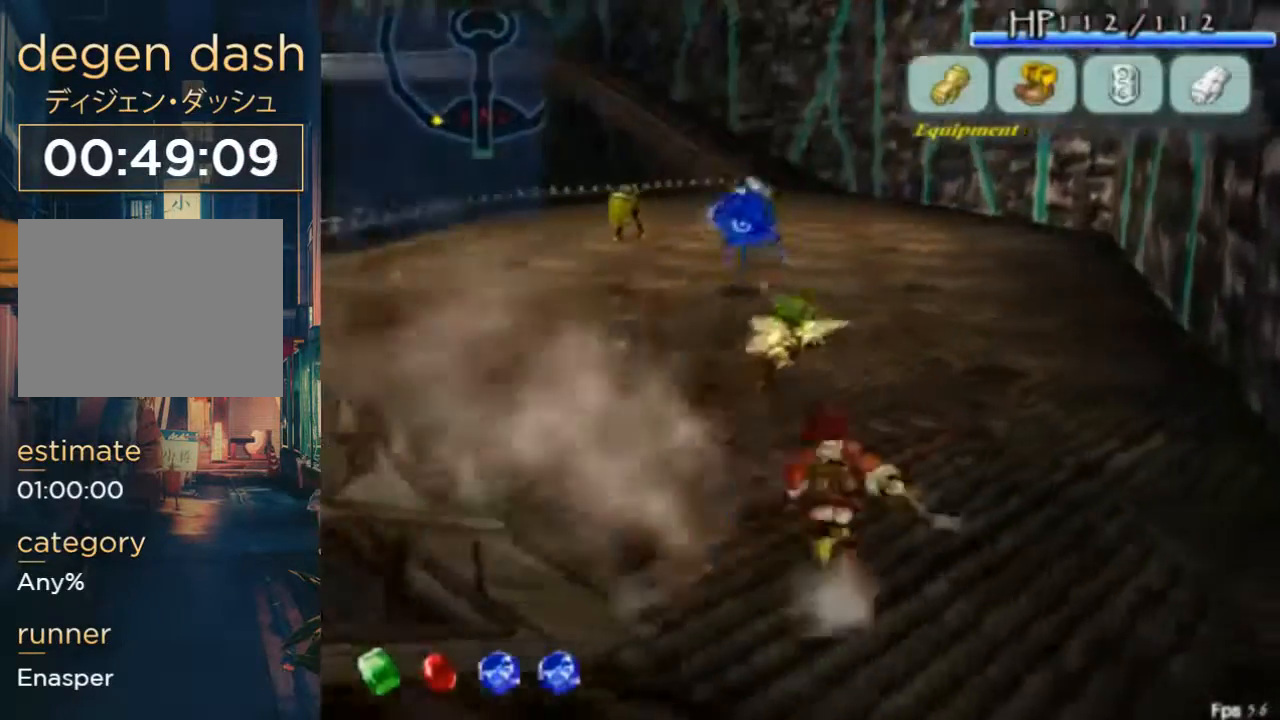
{"buttons": ["DPAD_UP"], "left_stick": "center", "right_stick": "center", "button_events": []}
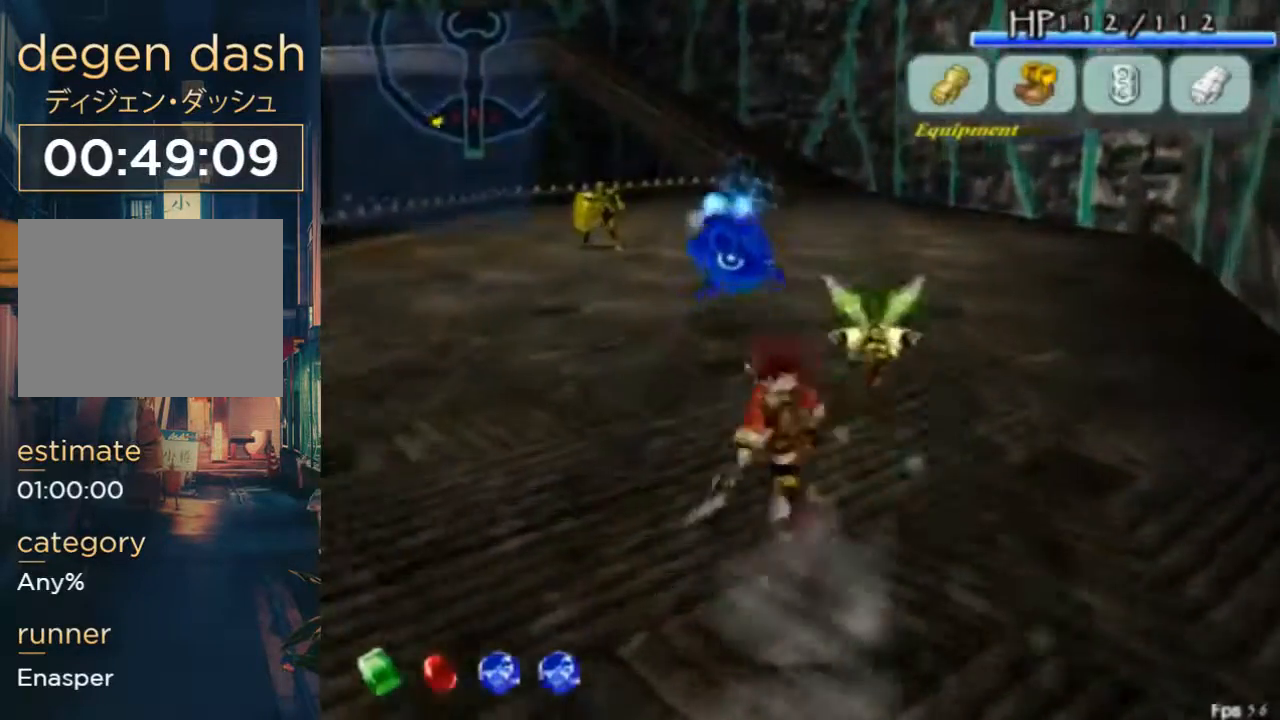
{"buttons": ["DPAD_UP"], "left_stick": "center", "right_stick": "center", "button_events": [[333, "B", "down"], [467, "B", "up"]]}
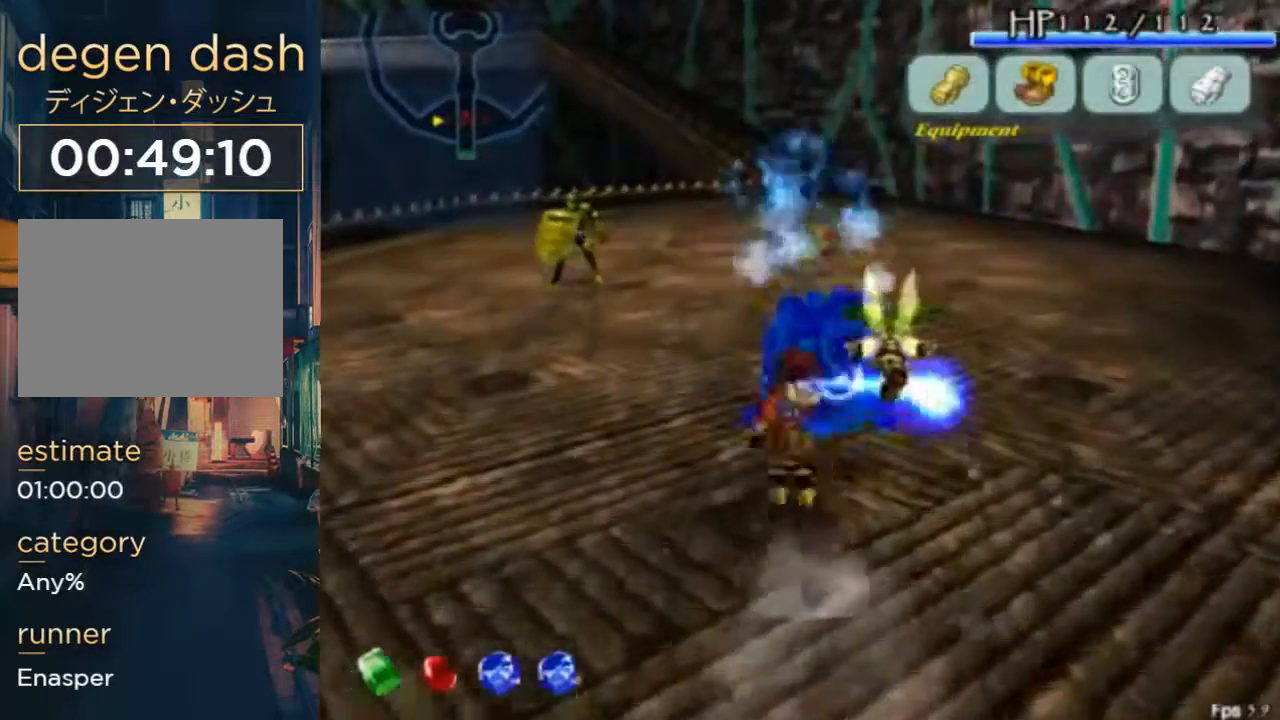
{"buttons": [], "left_stick": "center", "right_stick": "center", "button_events": [[33, "B", "down"], [167, "DPAD_UP", "up"], [300, "B", "up"]]}
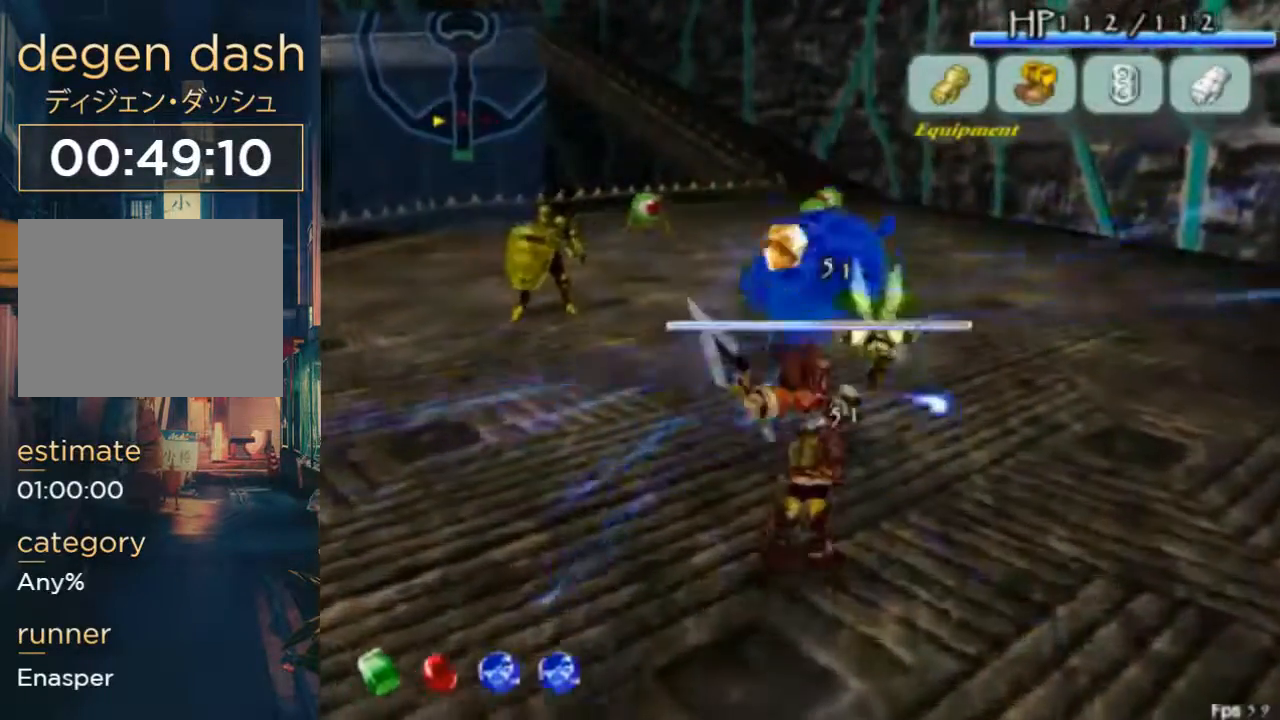
{"buttons": [], "left_stick": "center", "right_stick": "center", "button_events": [[367, "B", "down"], [467, "B", "up"]]}
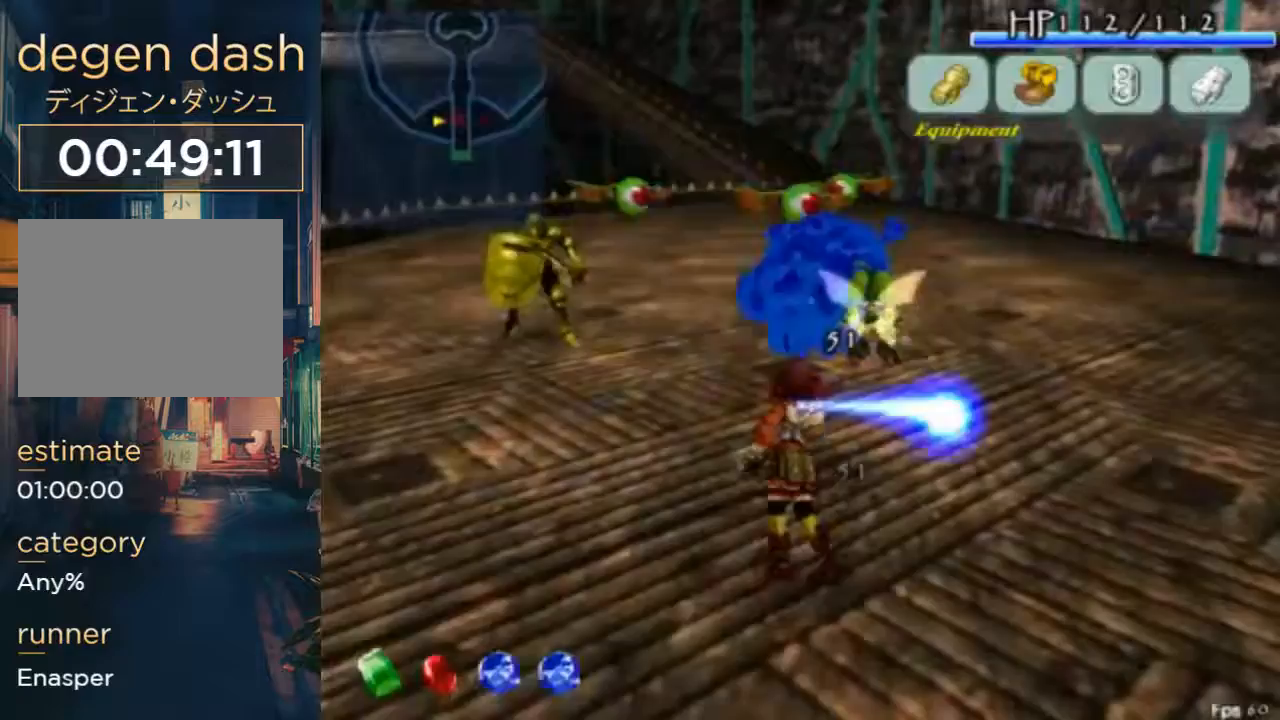
{"buttons": ["DPAD_DOWN"], "left_stick": "center", "right_stick": "center", "button_events": [[233, "DPAD_DOWN", "down"], [367, "Y", "down"], [500, "Y", "up"]]}
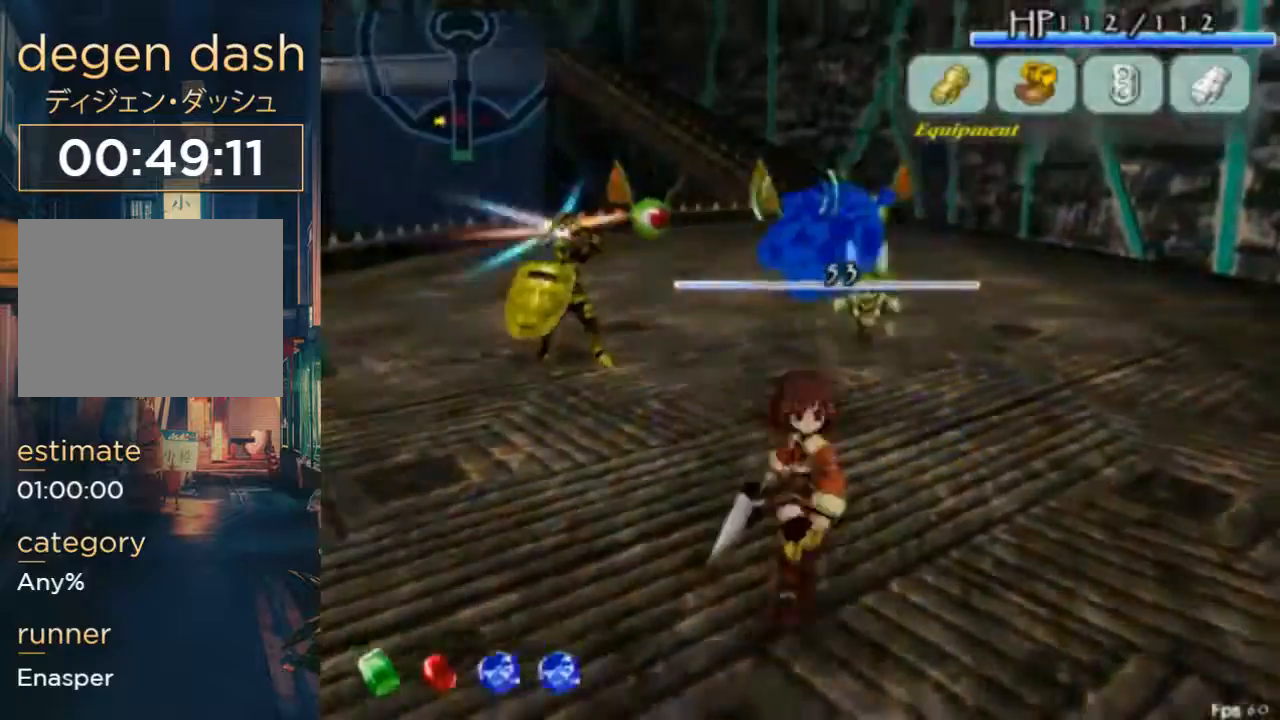
{"buttons": ["DPAD_DOWN", "DPAD_RIGHT"], "left_stick": "center", "right_stick": "center", "button_events": [[233, "X", "down"], [333, "X", "up"], [467, "DPAD_RIGHT", "down"]]}
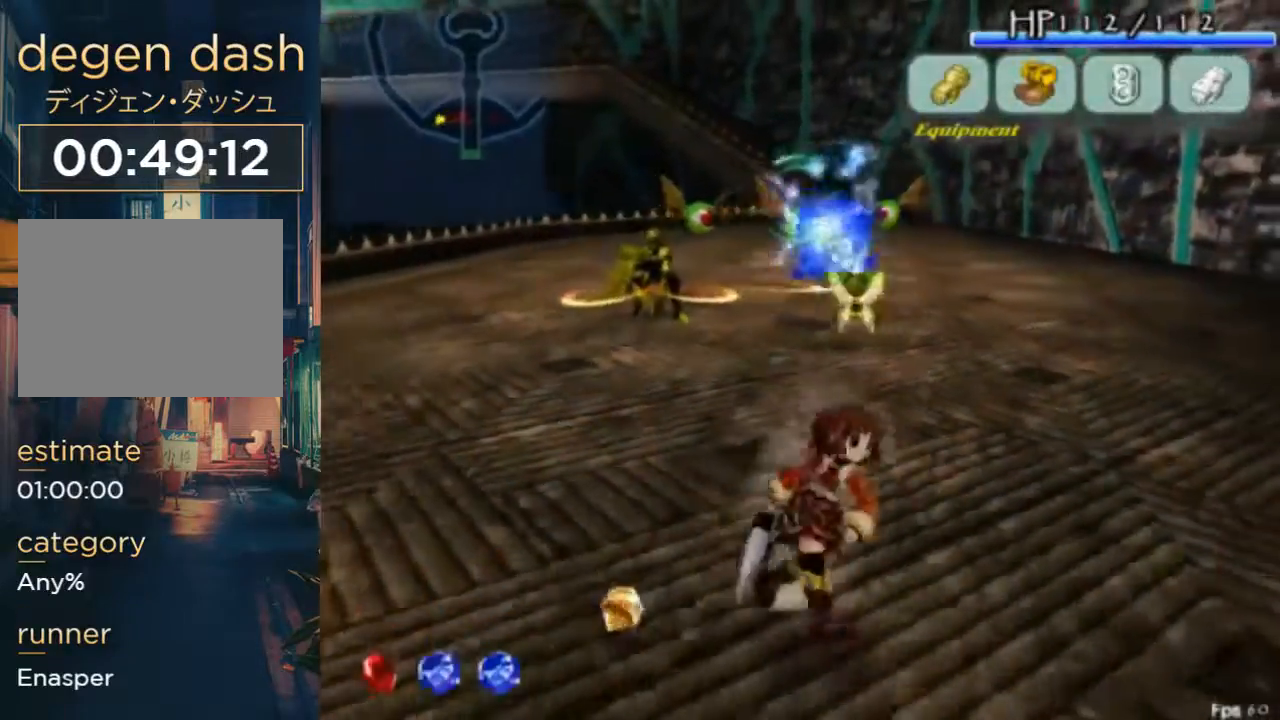
{"buttons": ["DPAD_DOWN"], "left_stick": "center", "right_stick": "center", "button_events": [[167, "DPAD_RIGHT", "up"]]}
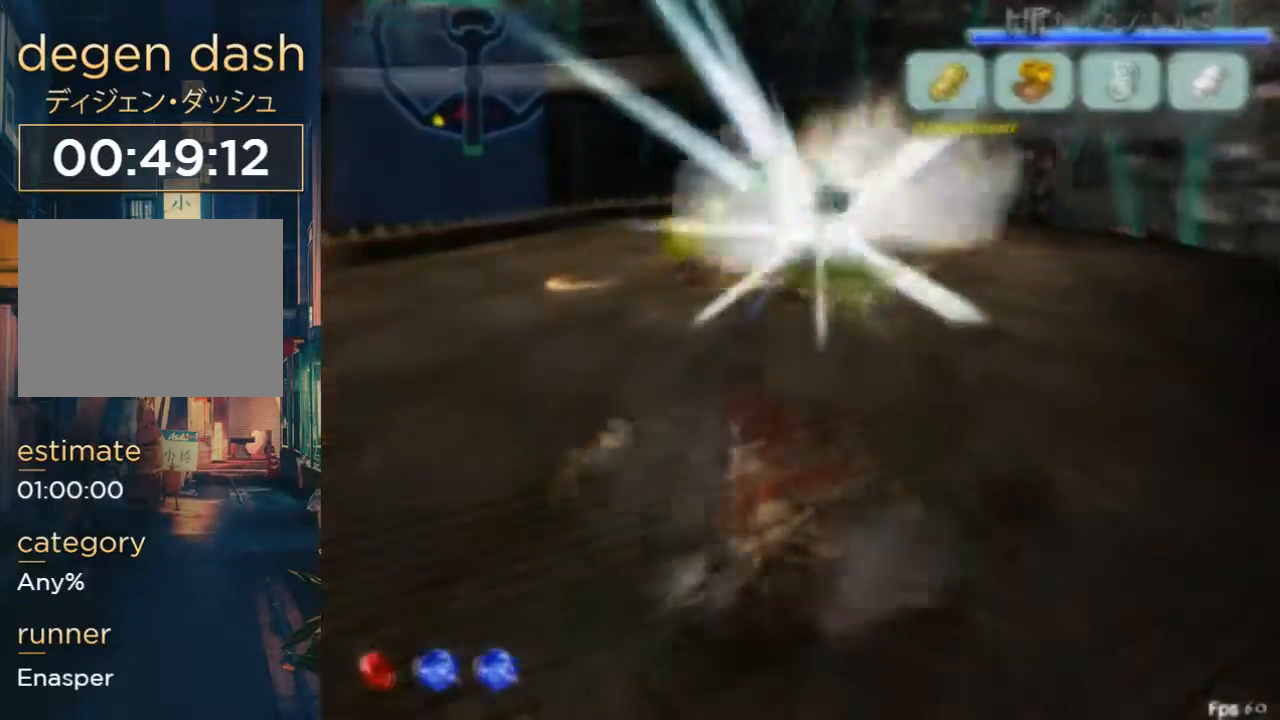
{"buttons": ["DPAD_UP"], "left_stick": "center", "right_stick": "center", "button_events": [[67, "DPAD_DOWN", "up"], [333, "DPAD_UP", "down"]]}
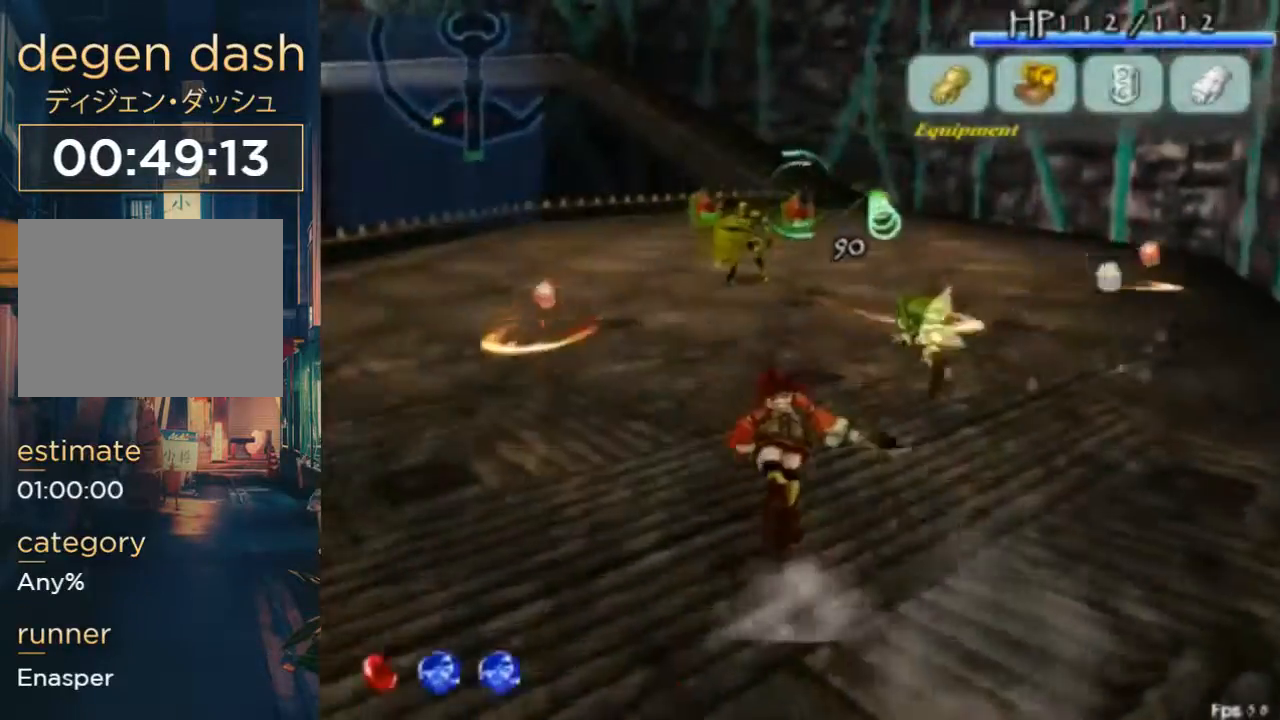
{"buttons": ["Y", "DPAD_UP"], "left_stick": "center", "right_stick": "center", "button_events": [[233, "Y", "down"]]}
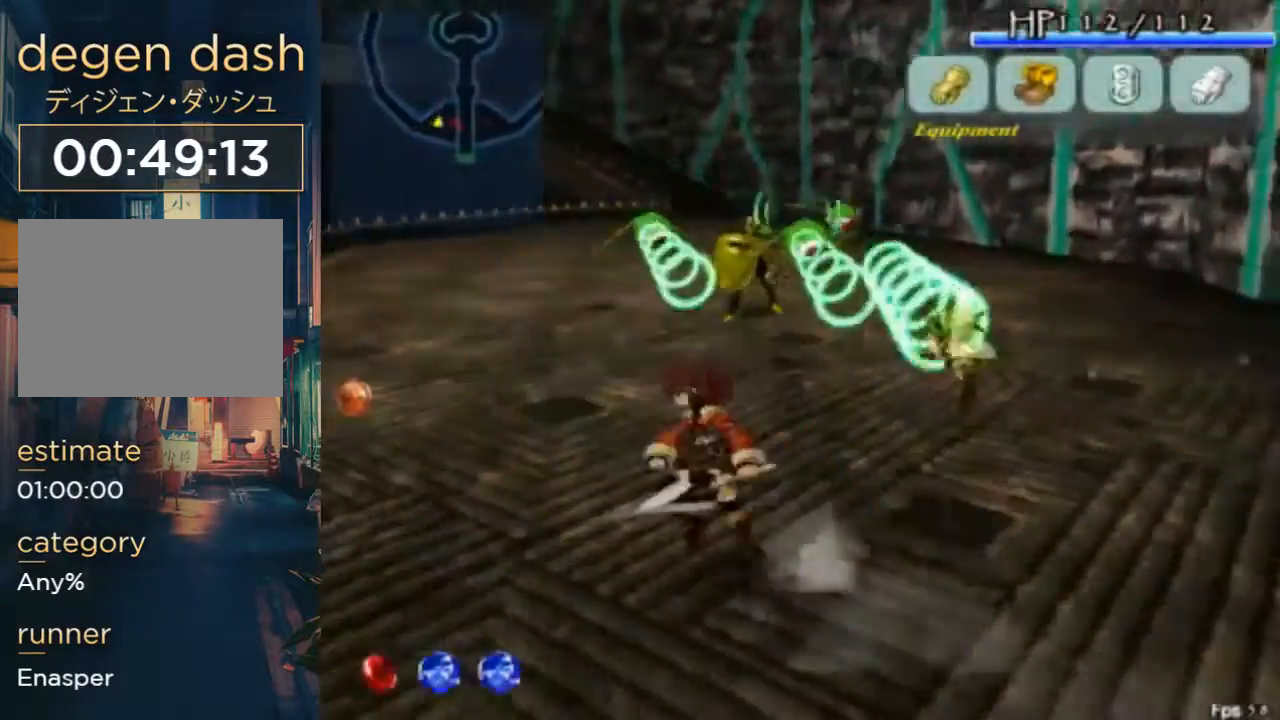
{"buttons": ["Y", "DPAD_UP"], "left_stick": "center", "right_stick": "center", "button_events": []}
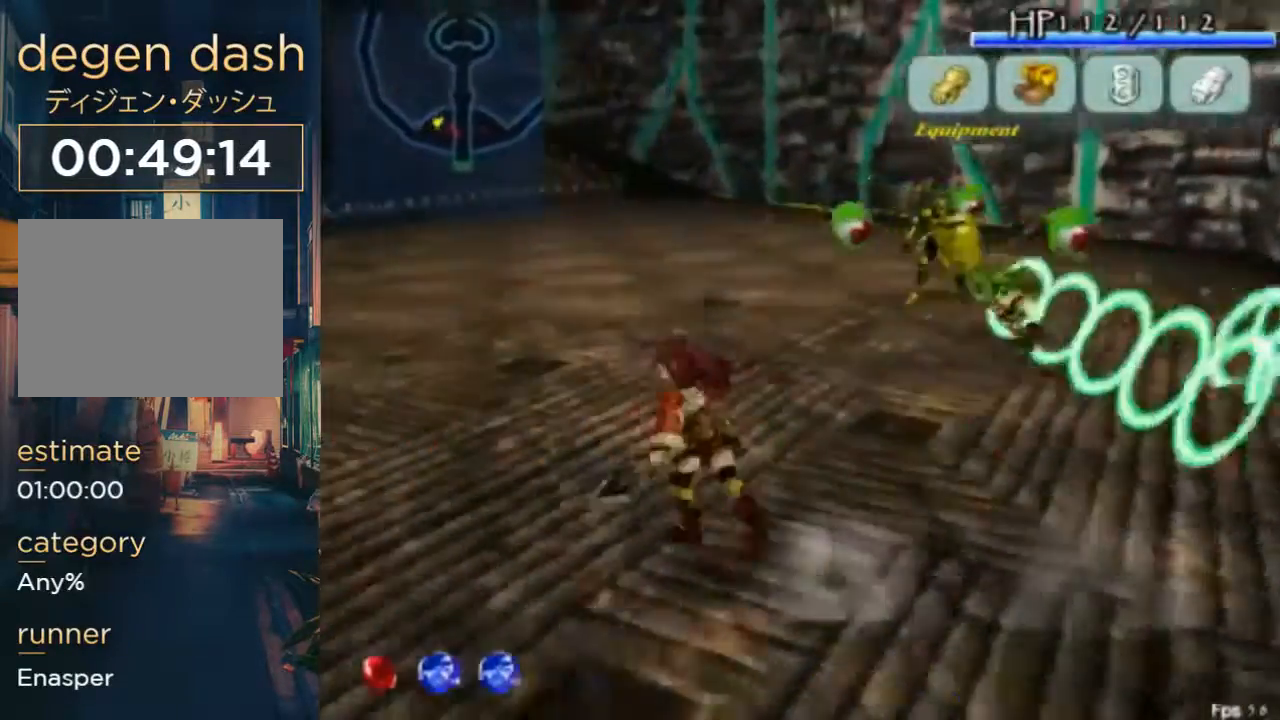
{"buttons": ["B", "DPAD_UP", "DPAD_RIGHT"], "left_stick": "center", "right_stick": "center", "button_events": [[167, "Y", "up"], [300, "A", "down"], [367, "DPAD_RIGHT", "down"], [400, "A", "up"], [500, "B", "down"]]}
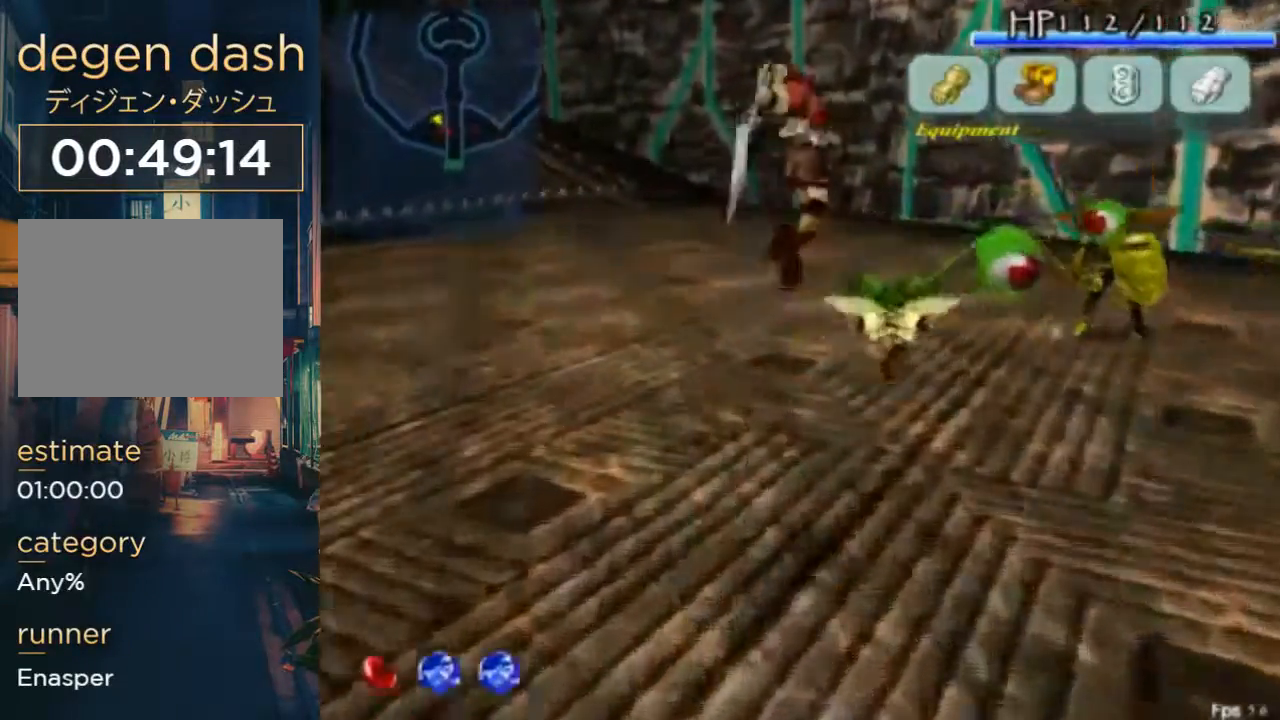
{"buttons": ["DPAD_DOWN"], "left_stick": "center", "right_stick": "center", "button_events": [[67, "DPAD_RIGHT", "up"], [167, "B", "up"], [233, "DPAD_DOWN", "down"], [467, "DPAD_UP", "up"]]}
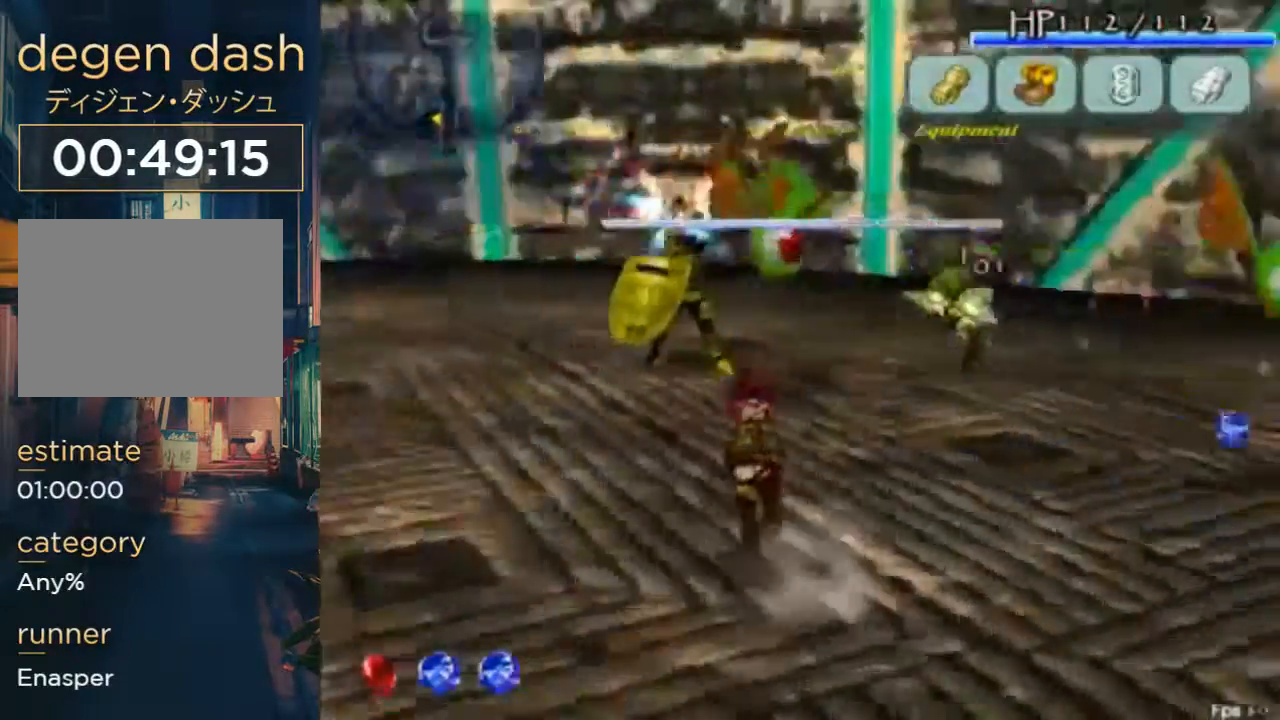
{"buttons": ["B", "DPAD_UP", "DPAD_RIGHT"], "left_stick": "center", "right_stick": "center", "button_events": [[33, "DPAD_DOWN", "up"], [100, "DPAD_DOWN", "down"], [200, "DPAD_DOWN", "up"], [200, "DPAD_UP", "down"], [233, "A", "down"], [367, "A", "up"], [433, "B", "down"], [433, "DPAD_RIGHT", "down"]]}
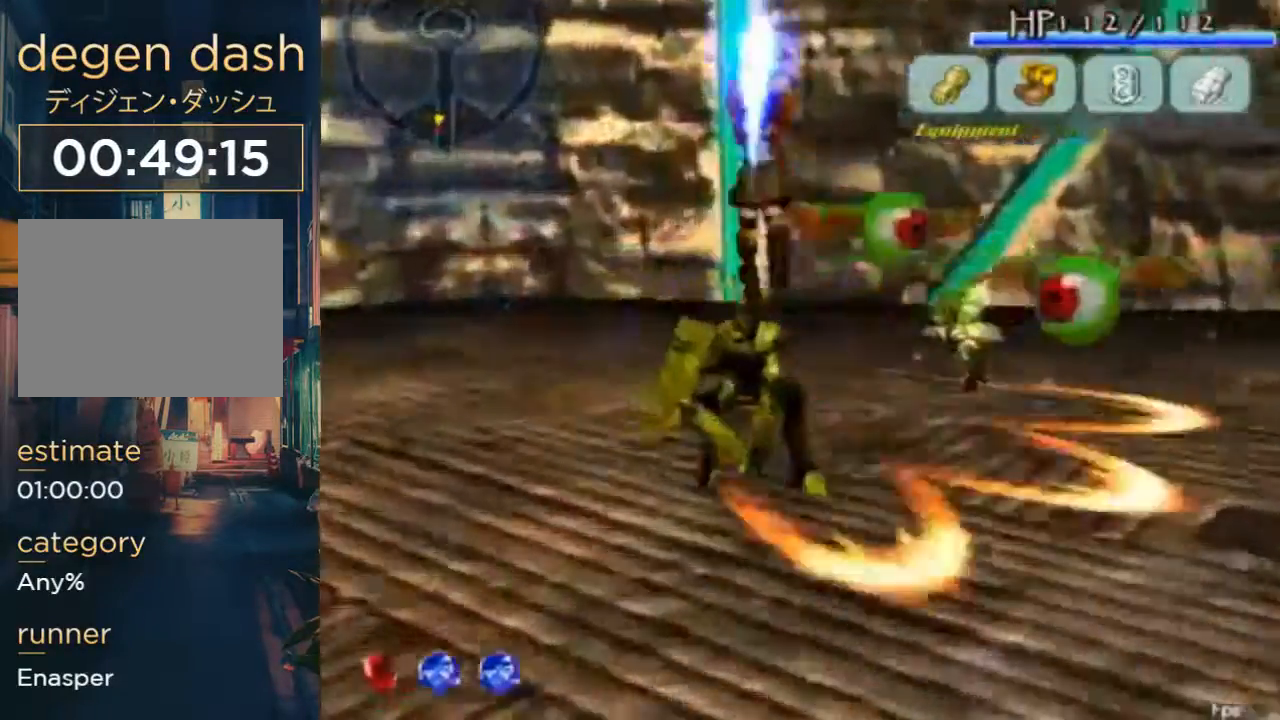
{"buttons": ["DPAD_UP"], "left_stick": "center", "right_stick": "center", "button_events": [[100, "B", "up"], [100, "DPAD_RIGHT", "up"], [233, "DPAD_UP", "up"], [300, "DPAD_UP", "down"]]}
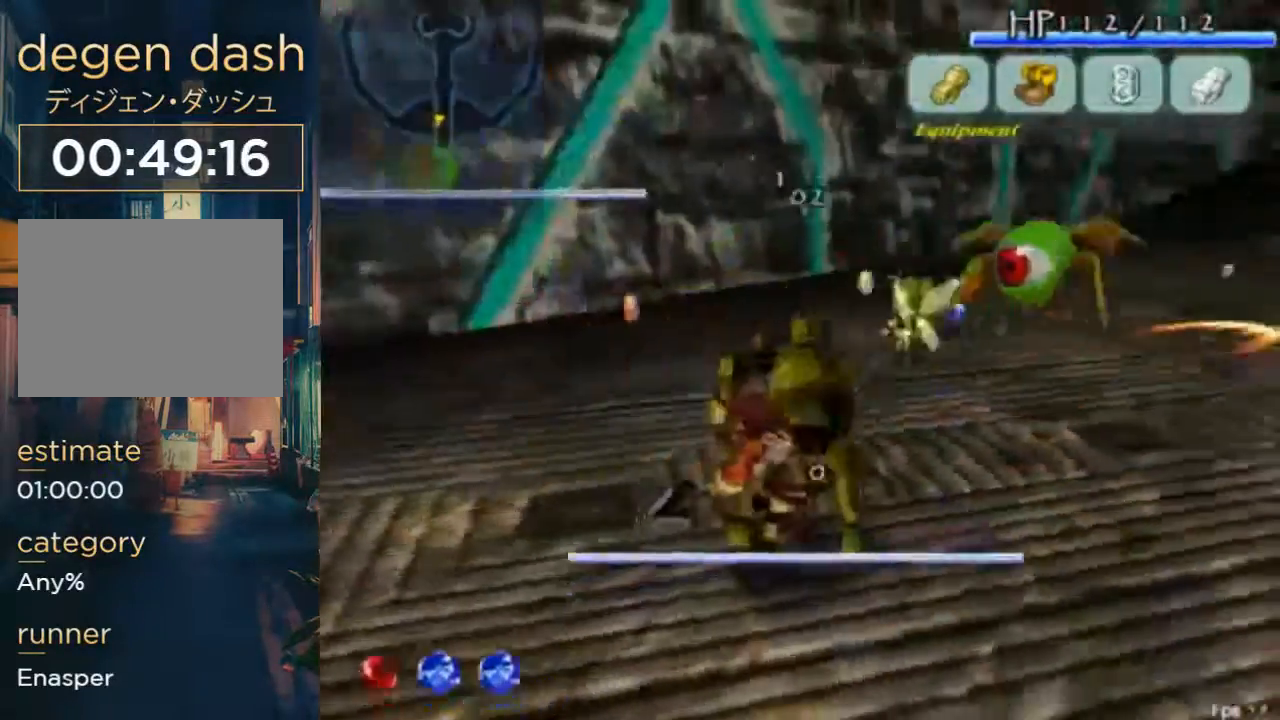
{"buttons": ["DPAD_UP"], "left_stick": "center", "right_stick": "center", "button_events": [[200, "A", "down"], [333, "A", "up"]]}